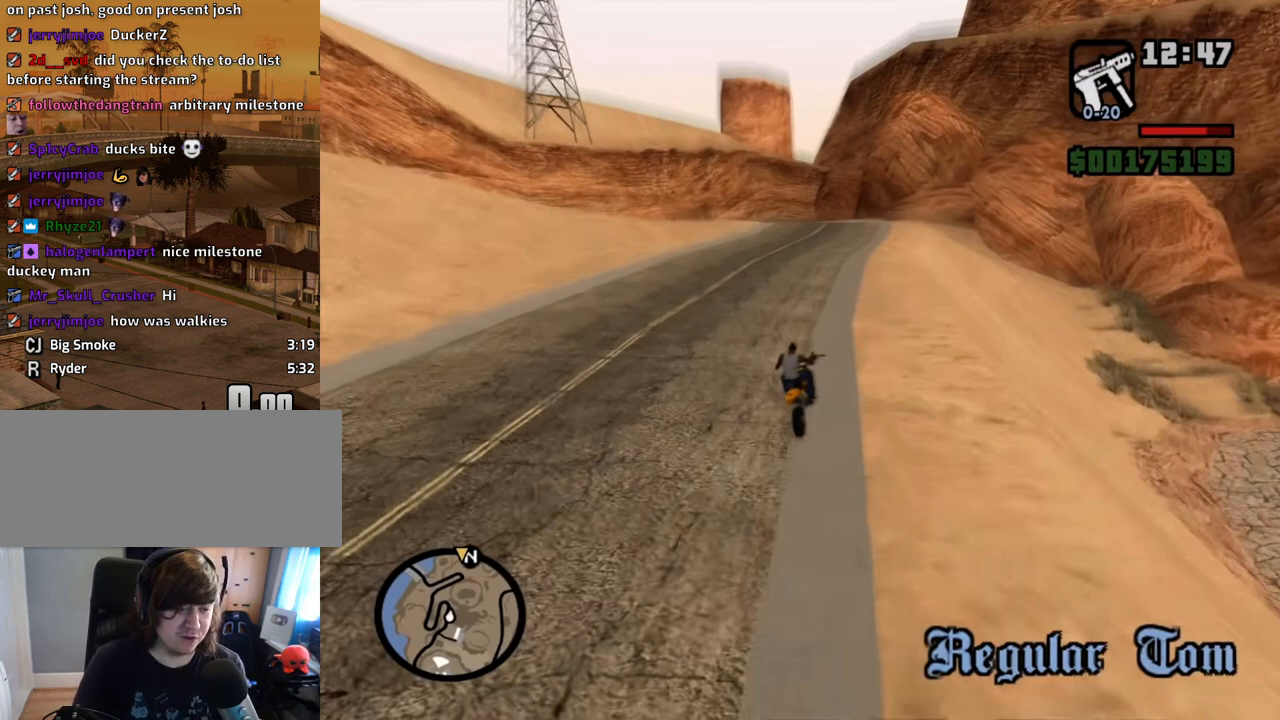
Gameplay with keyboard and mouse; each line is a JSON object with the keys and mouse buttons held at the frame after it. "events" lists presses ("down") and releases ("up") of "1", "2", "3", "4", "5", "6", "8", "a", "alt", "c", "ctrl", "d", "down", "e", "escape", "f", "f1", "f2", "f3", "g", "h", "left", "num2", "q", "r", "right", "s", "shift", "space", "t", "tab", "up", "v", "w", "x", "z", "mouse_left", "mouse_middle", "mouse_right", "mouse_wheel_up" and "mouse_wheel_down" between this image and that frame as [ms after this image, input, new state], when the widget could be followed in between. "mouse_left", "mouse_middle", "mouse_right", "mouse_wheel_up", "mouse_wheel_down" = the "left", "middle", "right", "wheel_up", "wheel_down" buttons of the "mouse" list. No other keys are recorded. Mouse movement is not recorded.
{"keys": [], "mouse": [], "events": [[100, "mouse_left", "down"], [134, "mouse_left", "up"]]}
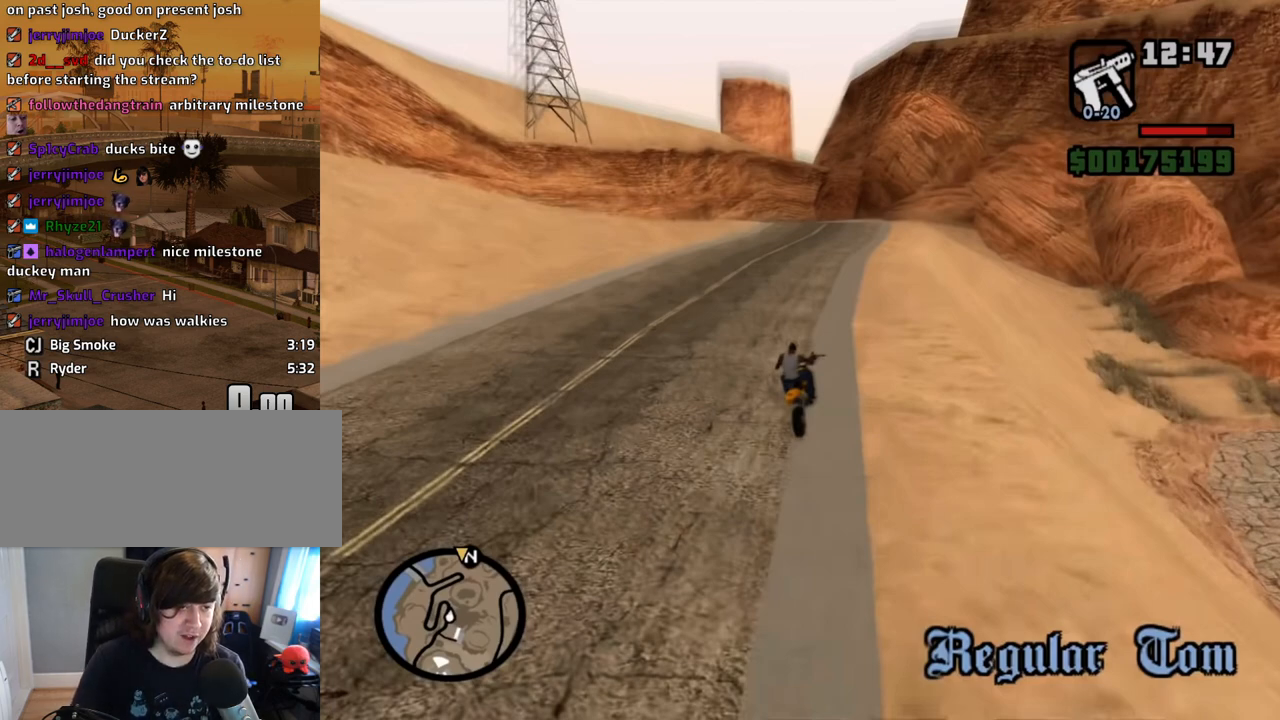
{"keys": [], "mouse": [], "events": []}
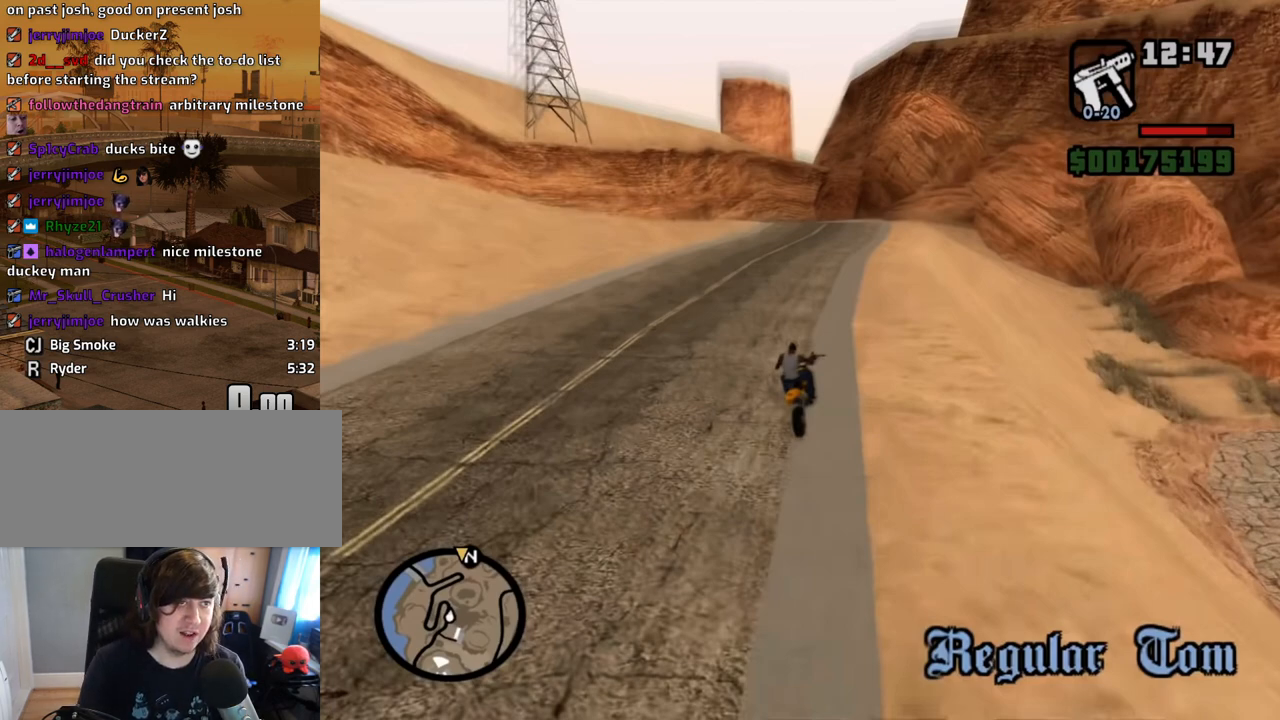
{"keys": [], "mouse": [], "events": [[34, "mouse_left", "down"], [135, "mouse_left", "up"]]}
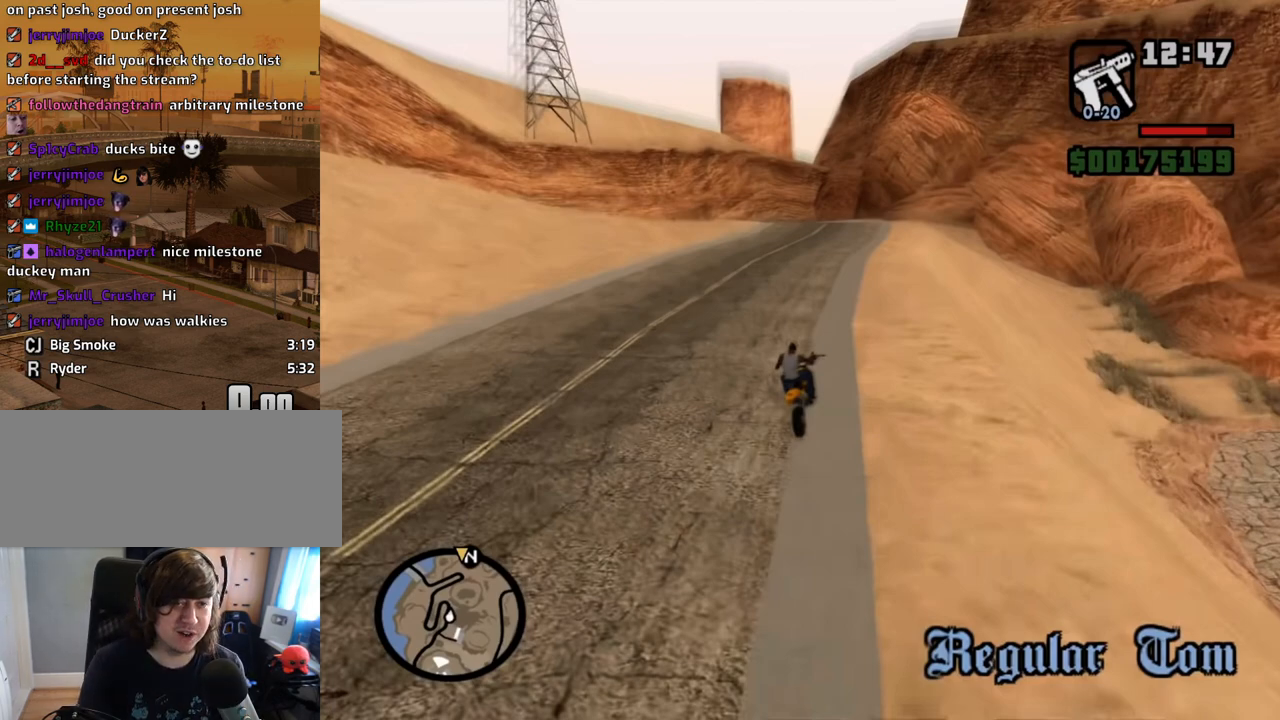
{"keys": [], "mouse": [], "events": [[335, "mouse_wheel_up", "down"], [469, "mouse_wheel_up", "up"]]}
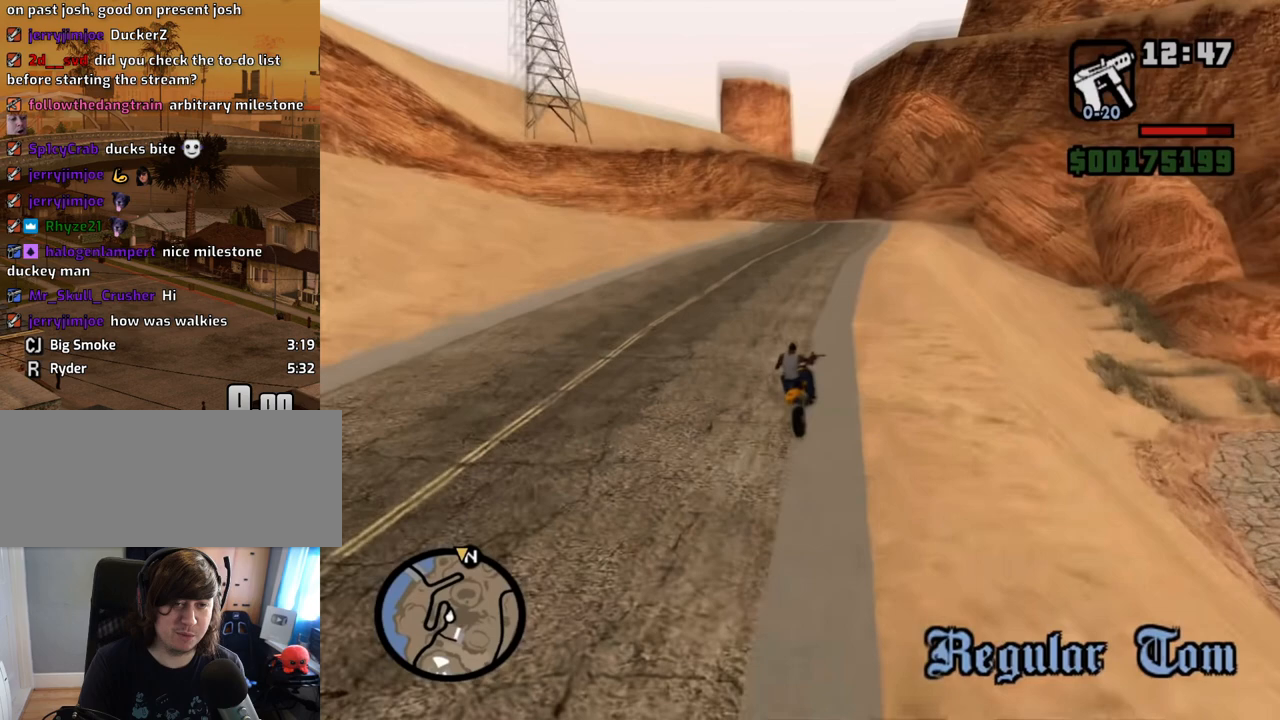
{"keys": [], "mouse": [], "events": [[168, "mouse_wheel_up", "down"], [218, "mouse_wheel_up", "up"], [319, "mouse_left", "down"], [402, "mouse_left", "up"]]}
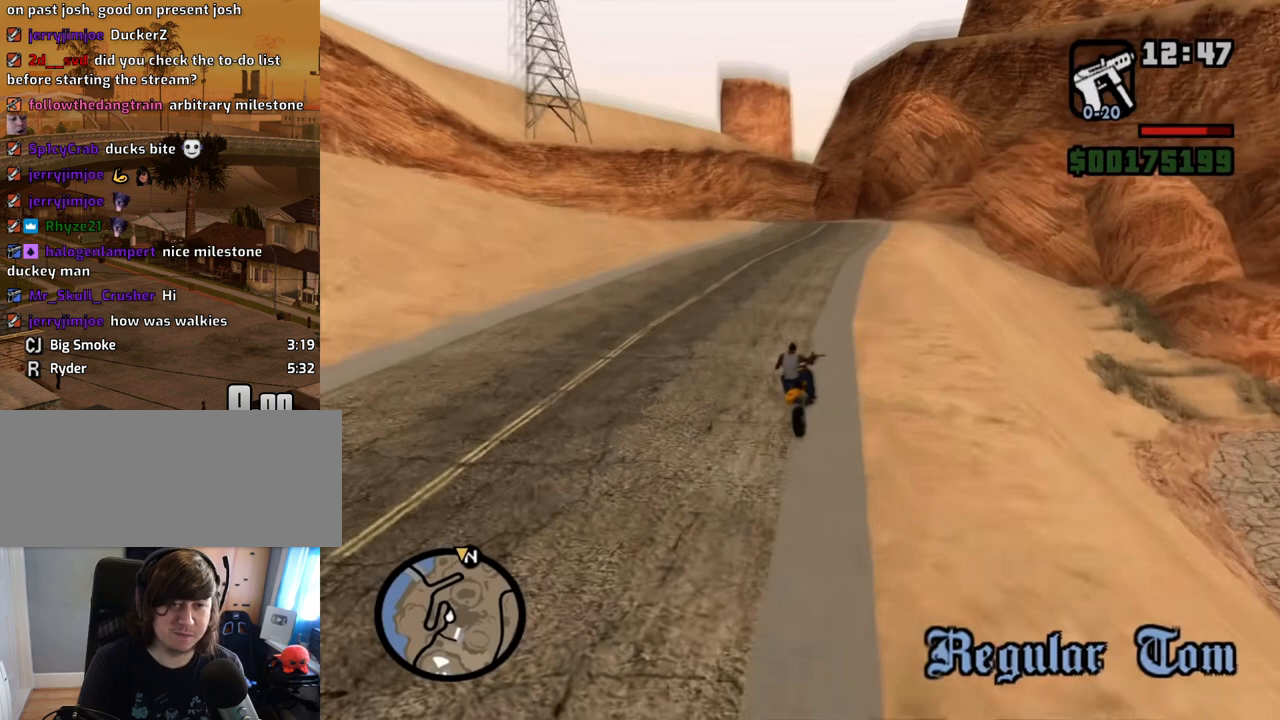
{"keys": [], "mouse": [], "events": []}
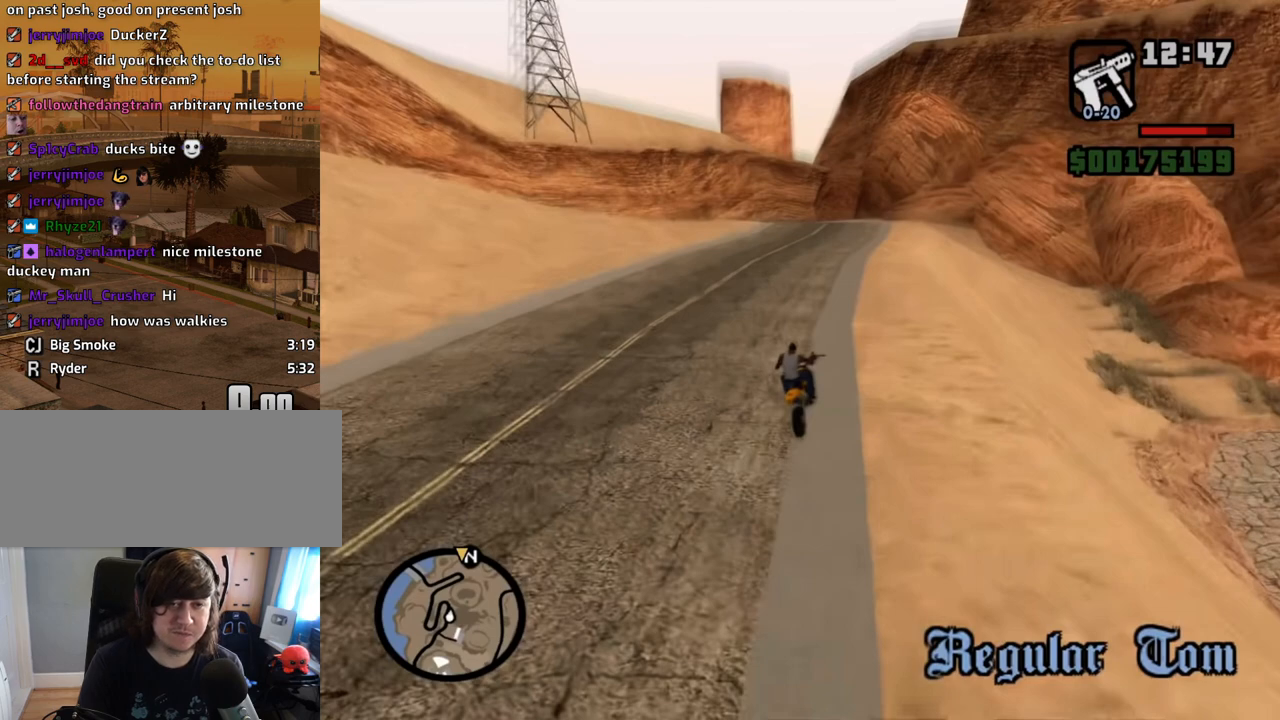
{"keys": [], "mouse": ["wheel_up"], "events": [[419, "mouse_wheel_up", "down"]]}
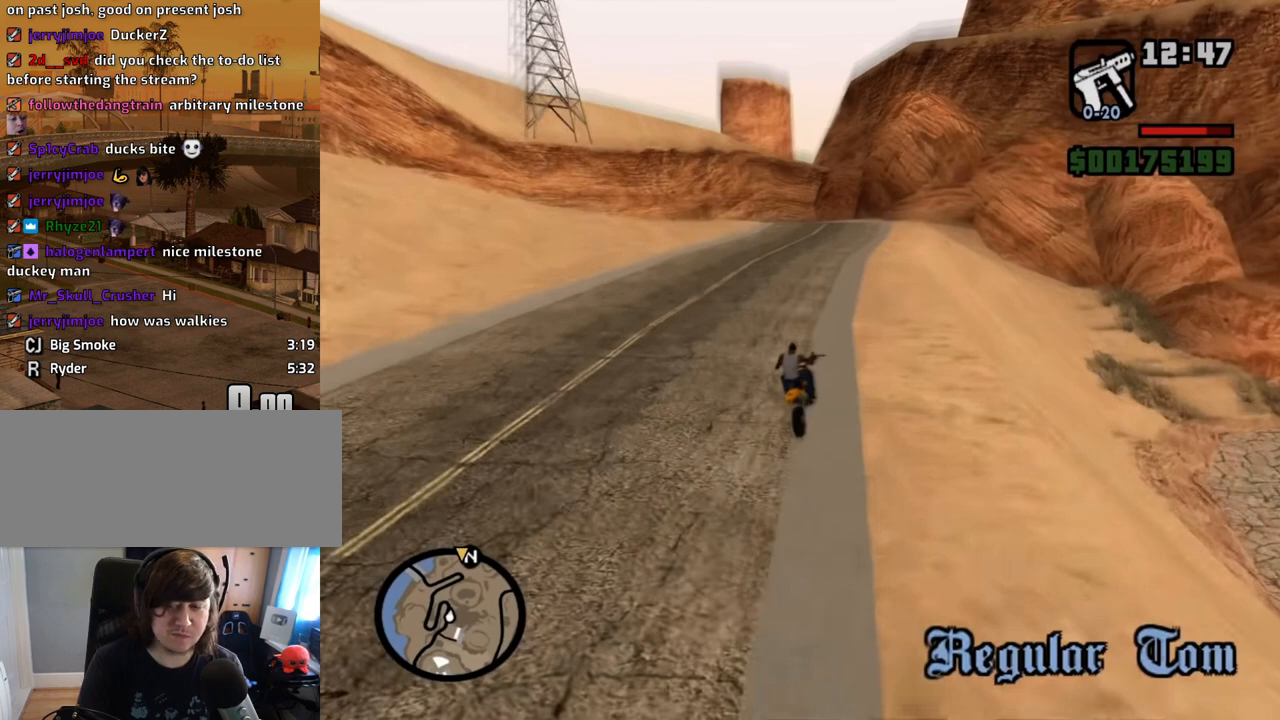
{"keys": [], "mouse": [], "events": [[16, "mouse_wheel_up", "up"], [67, "mouse_wheel_down", "down"], [150, "mouse_wheel_down", "up"], [150, "mouse_wheel_up", "down"], [251, "mouse_wheel_up", "up"]]}